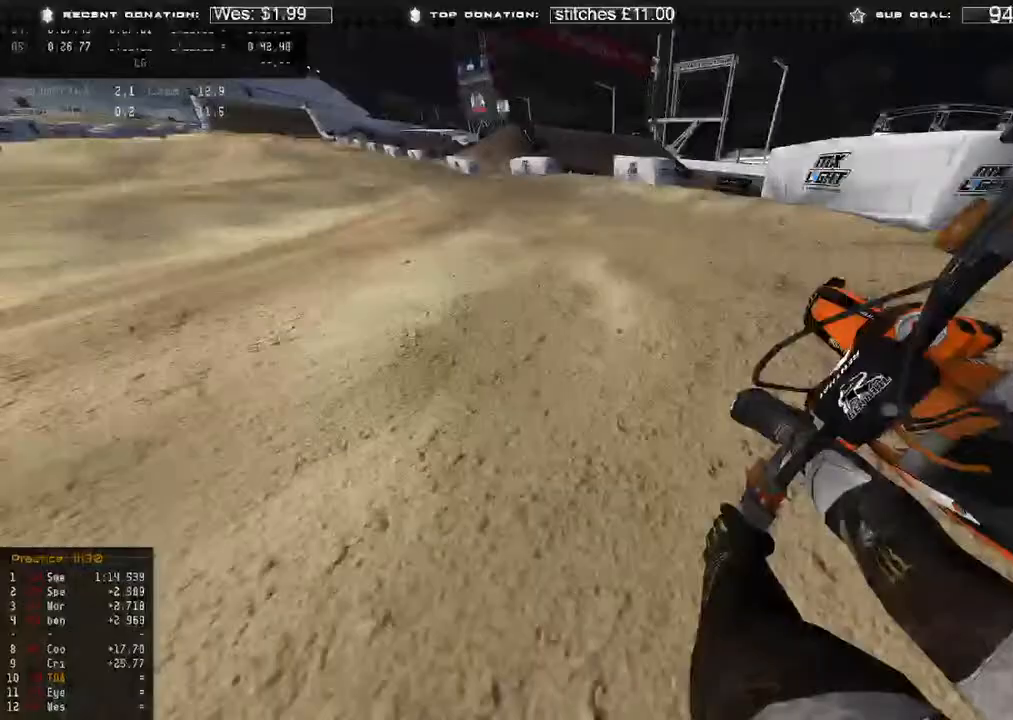
Gameplay with a controller (Xbox layout); each line is a JSON object with the inputs held at the frame after it. "events" lists button and stick changes between this image and that frame as [ms after this image, input, new state], when the widget could be followed in between.
{"buttons": ["R2"], "left_stick": "up-left", "right_stick": "down-right", "events": []}
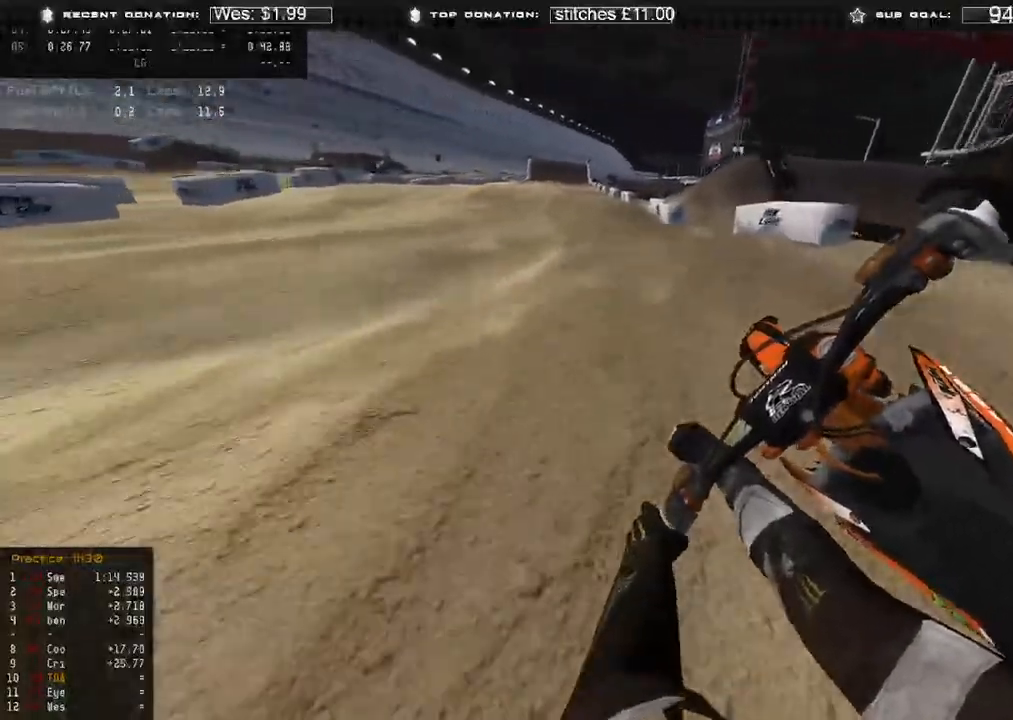
{"buttons": ["R2"], "left_stick": "up-left", "right_stick": "down-right", "events": [[117, "R3", "down"], [217, "R3", "up"]]}
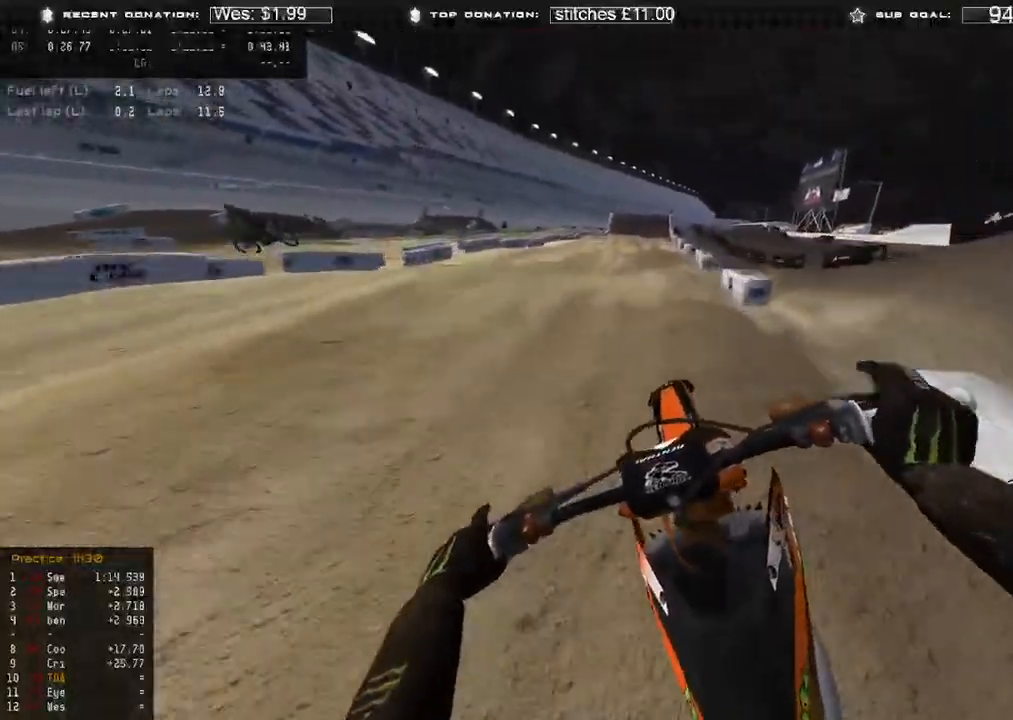
{"buttons": ["R2", "R3"], "left_stick": "center", "right_stick": "down-right", "events": [[67, "R3", "down"], [167, "left_stick", "up"], [183, "R3", "up"], [183, "right_stick", "right"], [283, "right_stick", "center"], [300, "B", "down"], [400, "B", "up"], [417, "left_stick", "center"], [417, "right_stick", "down"], [450, "R3", "down"], [467, "right_stick", "down-right"]]}
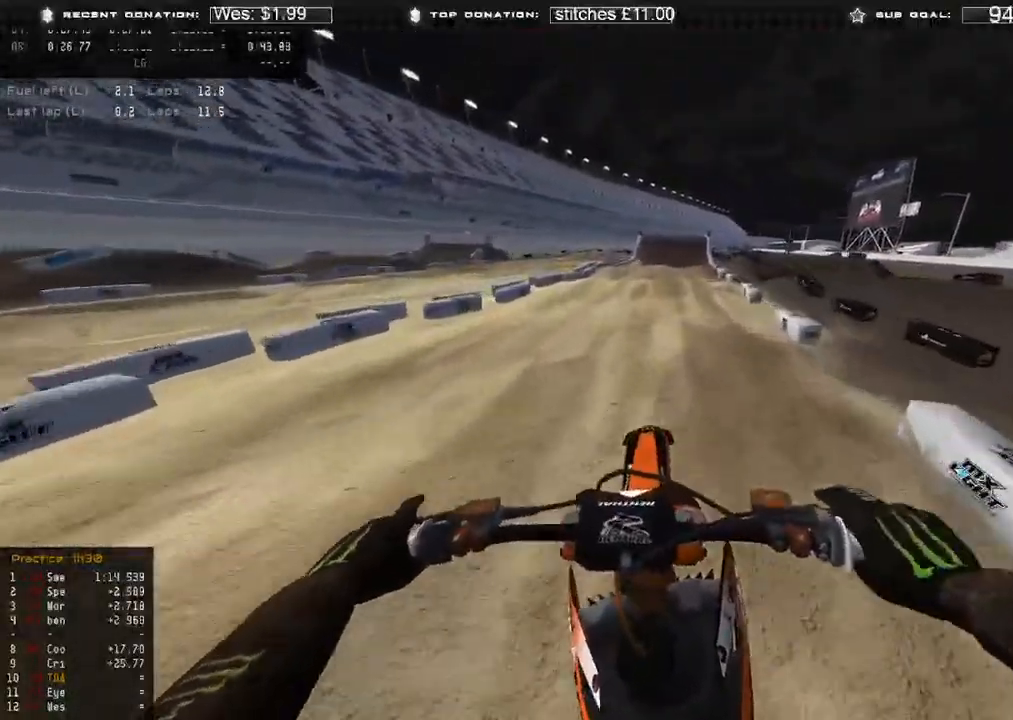
{"buttons": ["R2"], "left_stick": "center", "right_stick": "up-right", "events": [[67, "R3", "up"], [433, "right_stick", "up-right"]]}
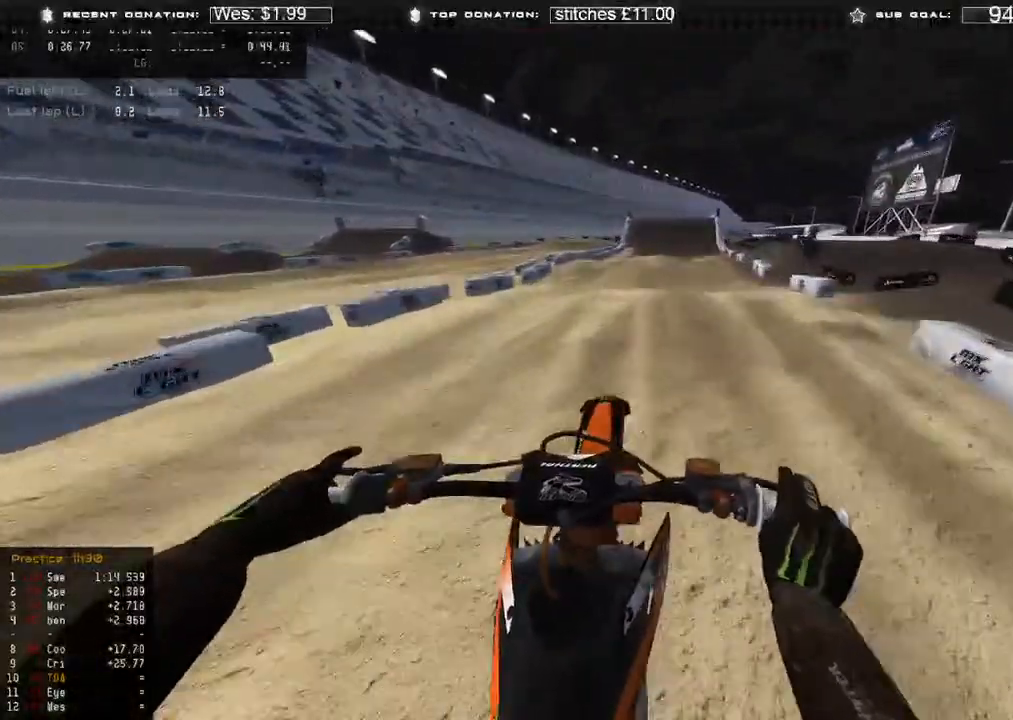
{"buttons": ["R2"], "left_stick": "center", "right_stick": "up-right", "events": [[167, "right_stick", "right"], [317, "right_stick", "up-right"]]}
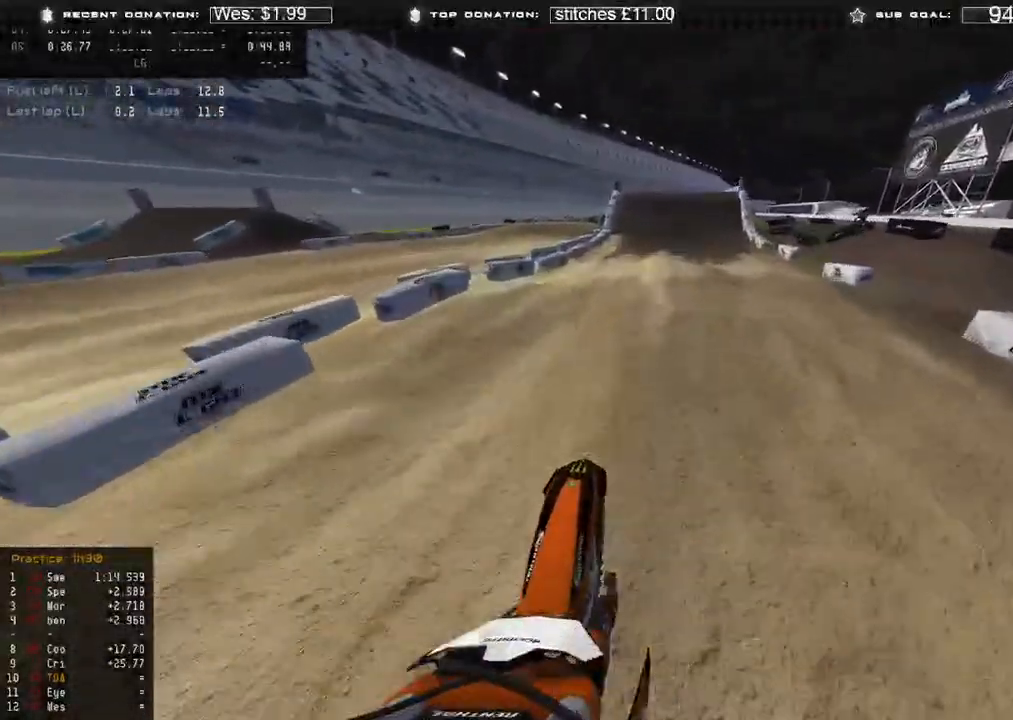
{"buttons": [], "left_stick": "center", "right_stick": "down", "events": [[133, "right_stick", "right"], [300, "R2", "up"], [300, "X", "down"], [317, "right_stick", "down"], [400, "X", "up"]]}
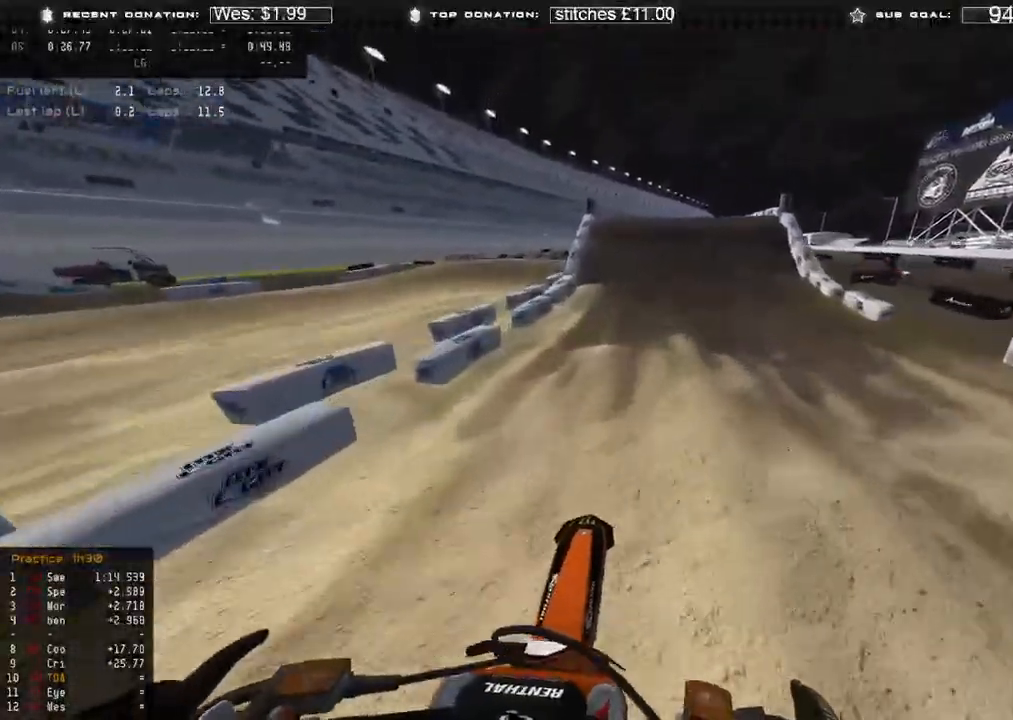
{"buttons": ["L2"], "left_stick": "center", "right_stick": "down", "events": [[133, "R2", "down"], [283, "L2", "down"], [317, "R2", "up"]]}
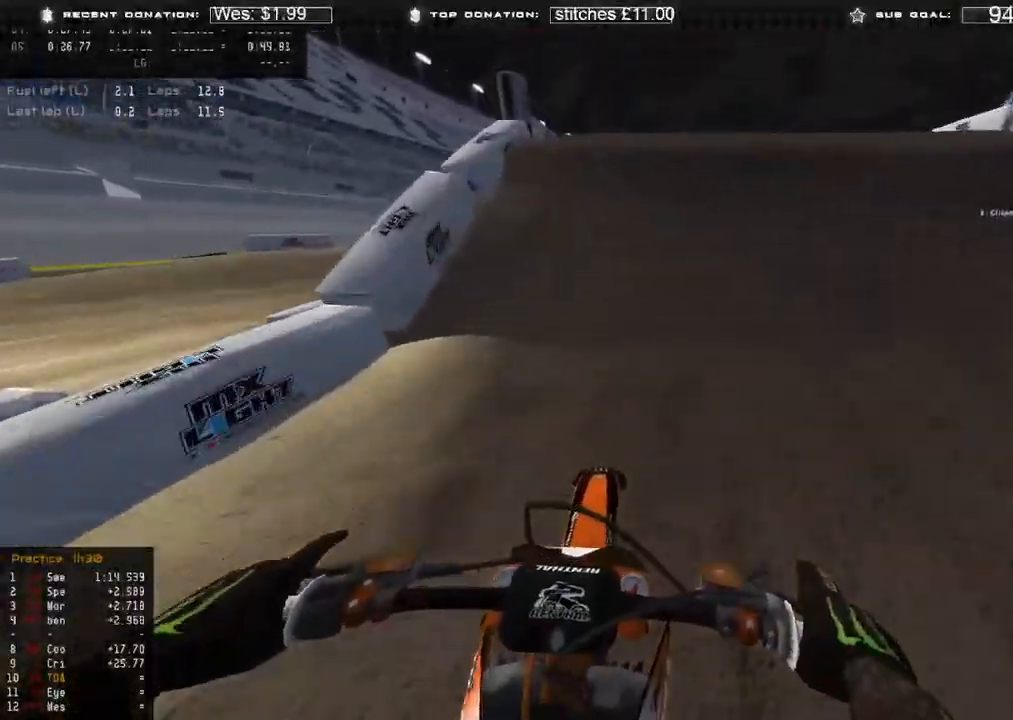
{"buttons": [], "left_stick": "up-right", "right_stick": "right", "events": [[83, "R3", "down"], [133, "right_stick", "center"], [183, "R3", "up"], [233, "left_stick", "up-right"], [233, "right_stick", "up-right"], [483, "L2", "up"], [500, "right_stick", "right"]]}
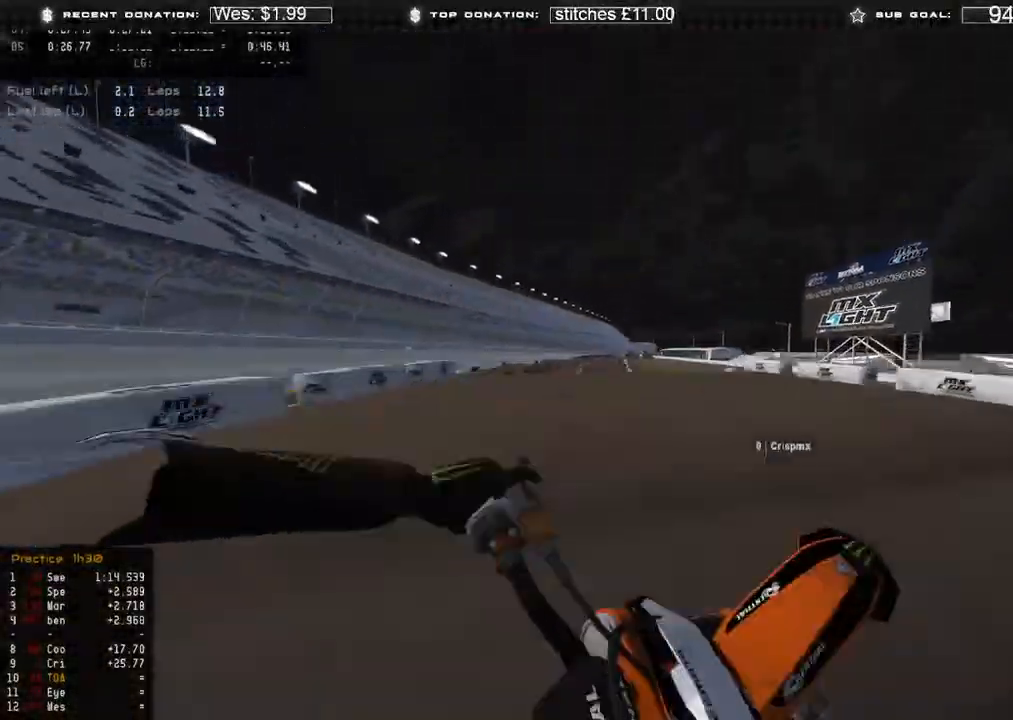
{"buttons": ["R2", "R3"], "left_stick": "right", "right_stick": "right", "events": [[317, "left_stick", "right"], [367, "R2", "down"], [483, "R3", "down"]]}
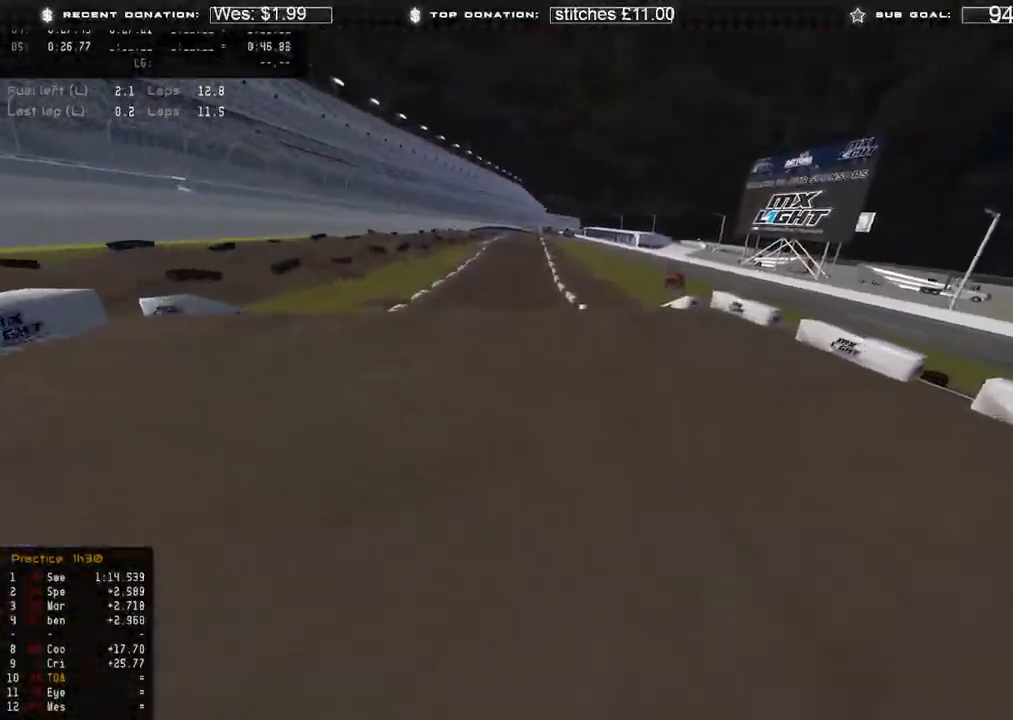
{"buttons": ["L2"], "left_stick": "center", "right_stick": "center", "events": [[83, "R3", "up"], [283, "R2", "up"], [283, "left_stick", "center"], [317, "right_stick", "center"], [483, "L2", "down"]]}
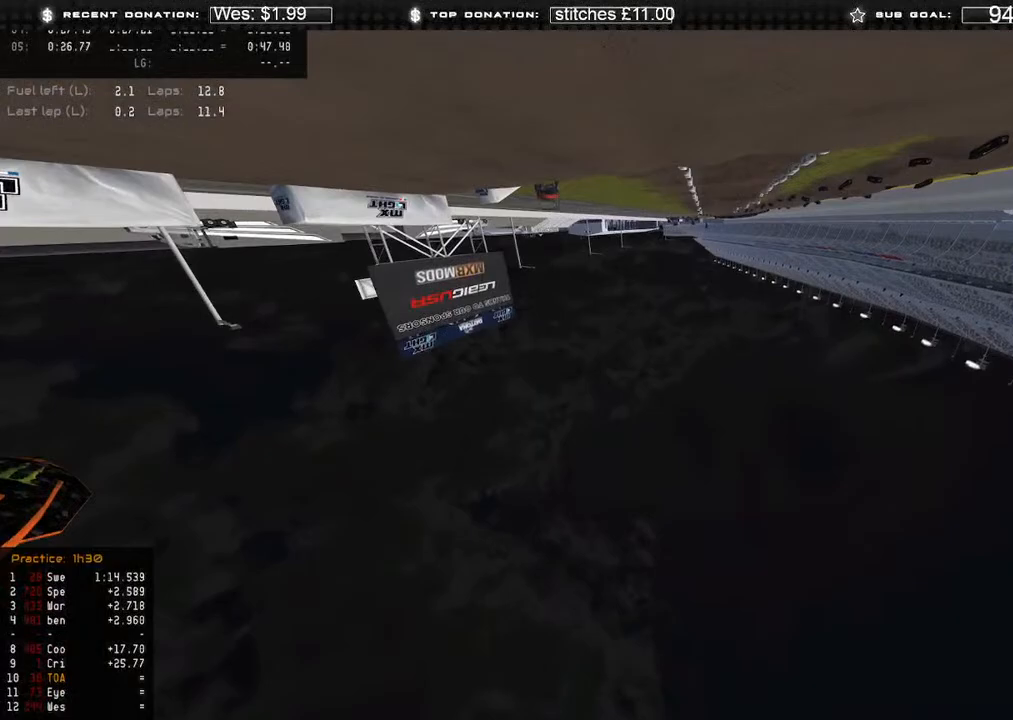
{"buttons": [], "left_stick": "center", "right_stick": "center", "events": [[383, "L2", "up"]]}
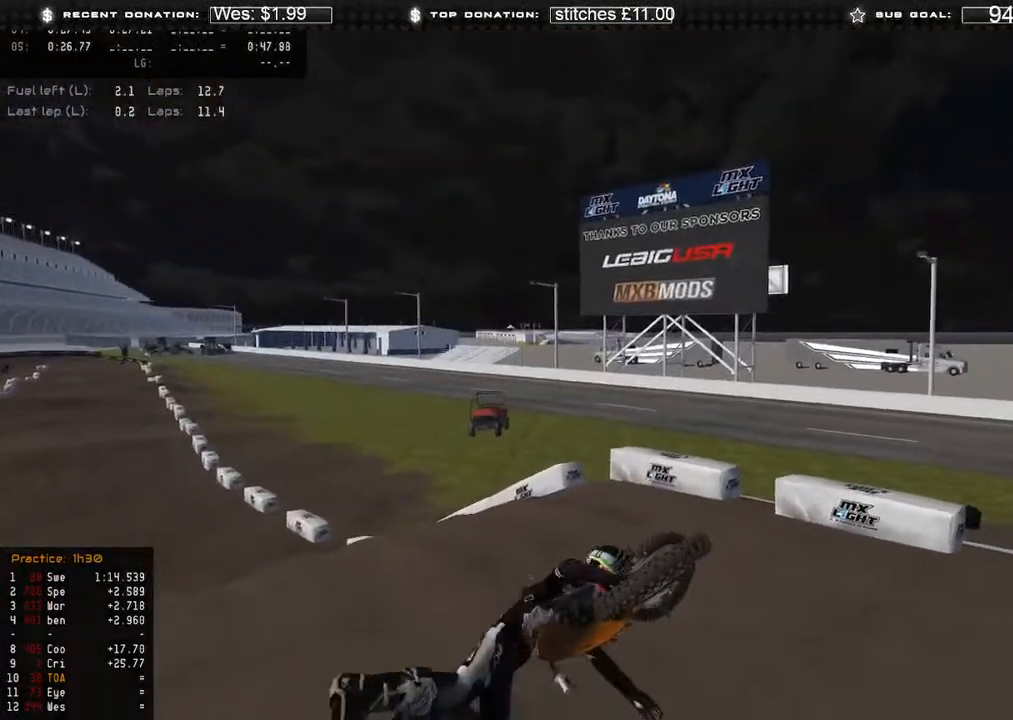
{"buttons": [], "left_stick": "center", "right_stick": "center", "events": [[350, "SELECT", "down"], [450, "SELECT", "up"]]}
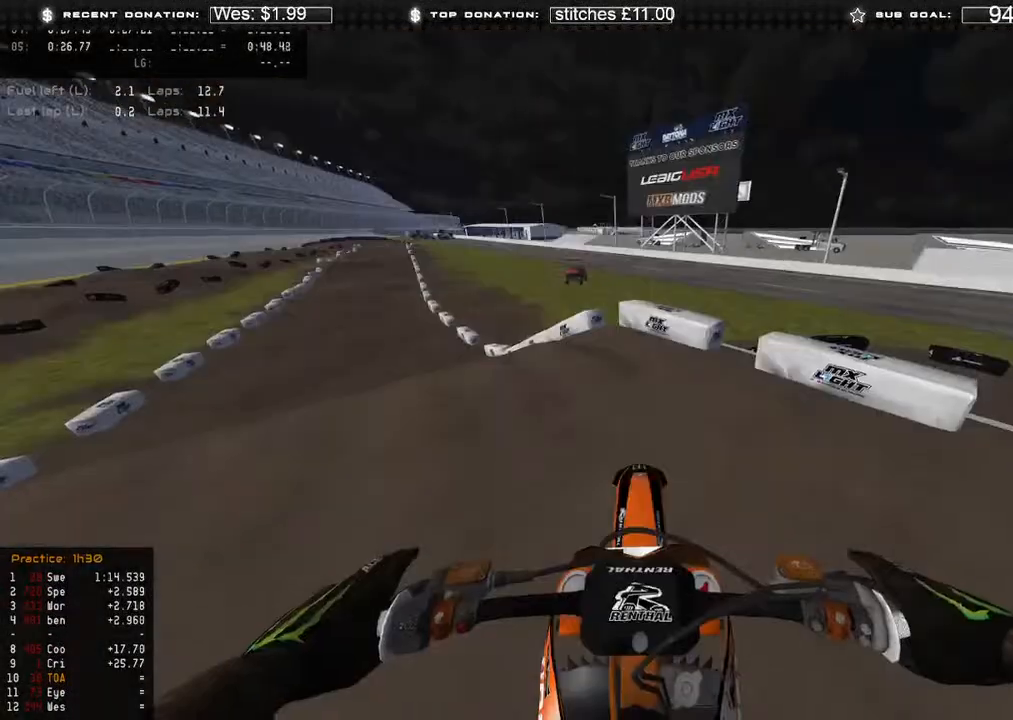
{"buttons": [], "left_stick": "center", "right_stick": "center", "events": [[83, "SELECT", "down"], [183, "SELECT", "up"]]}
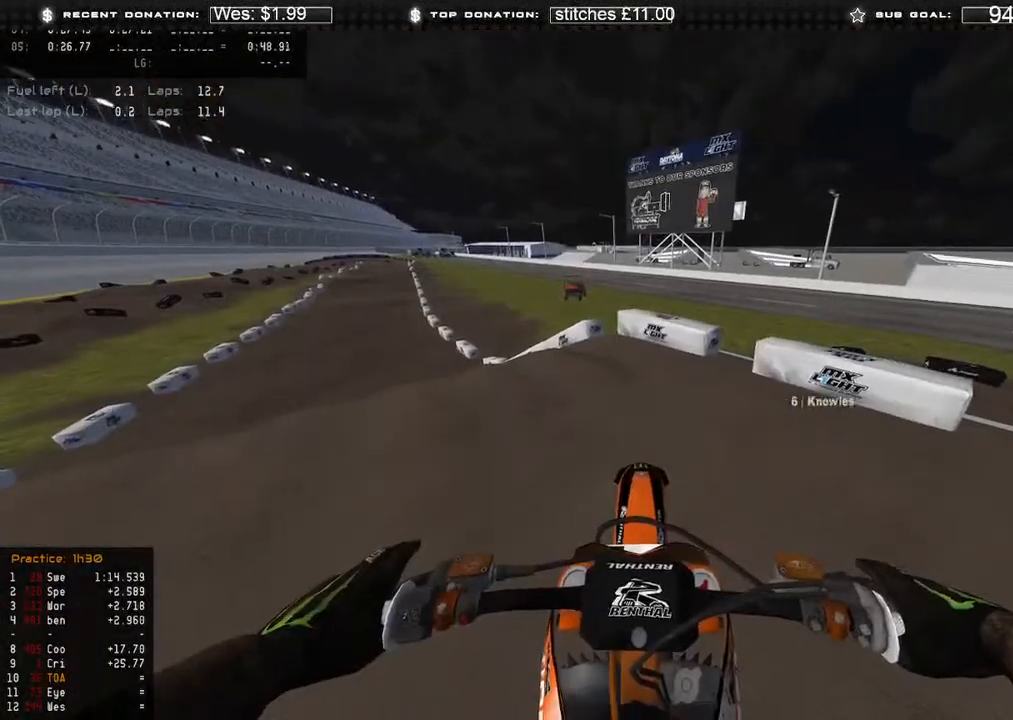
{"buttons": [], "left_stick": "center", "right_stick": "center", "events": []}
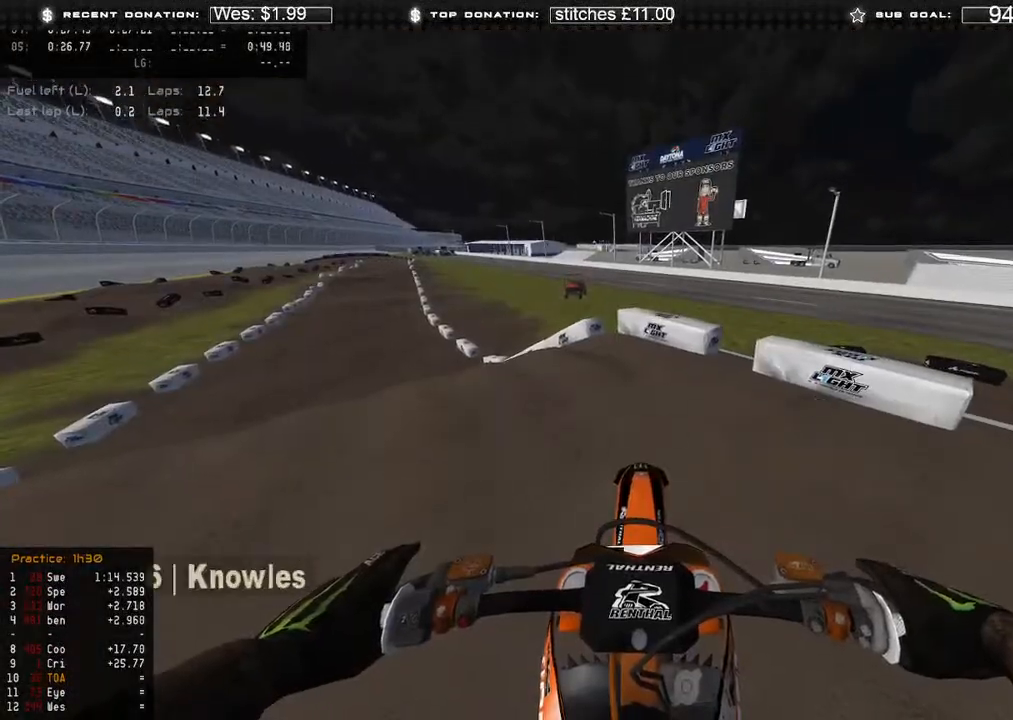
{"buttons": ["B", "DPAD_UP"], "left_stick": "down-right", "right_stick": "center", "events": [[133, "DPAD_UP", "down"], [233, "left_stick", "down-right"], [450, "B", "down"]]}
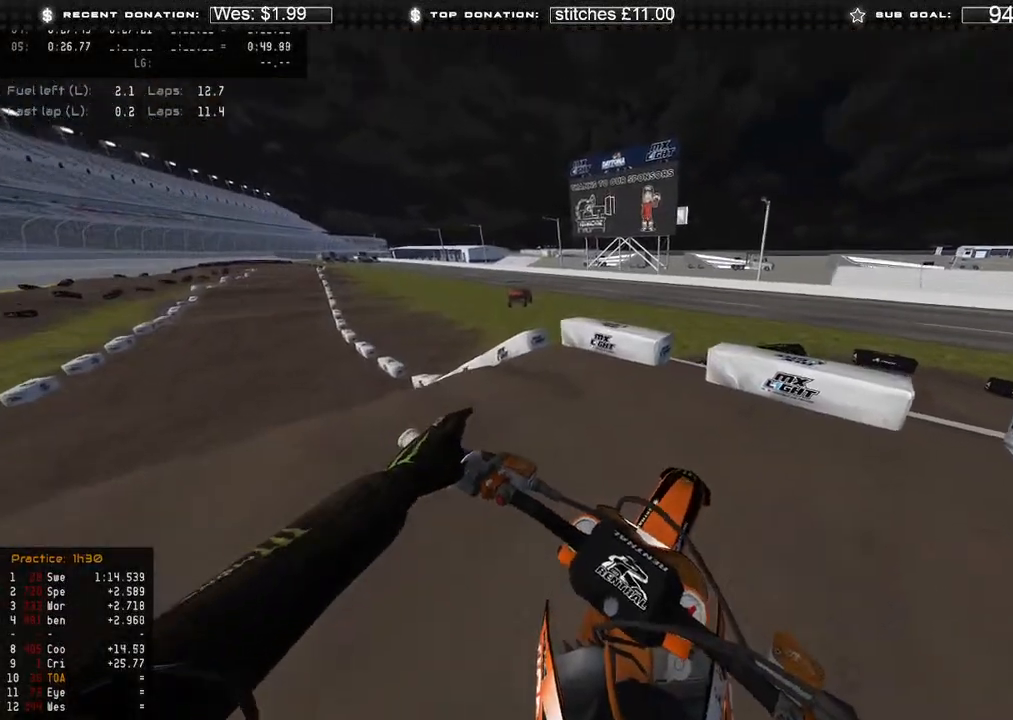
{"buttons": ["DPAD_UP"], "left_stick": "down-right", "right_stick": "center", "events": [[33, "B", "up"]]}
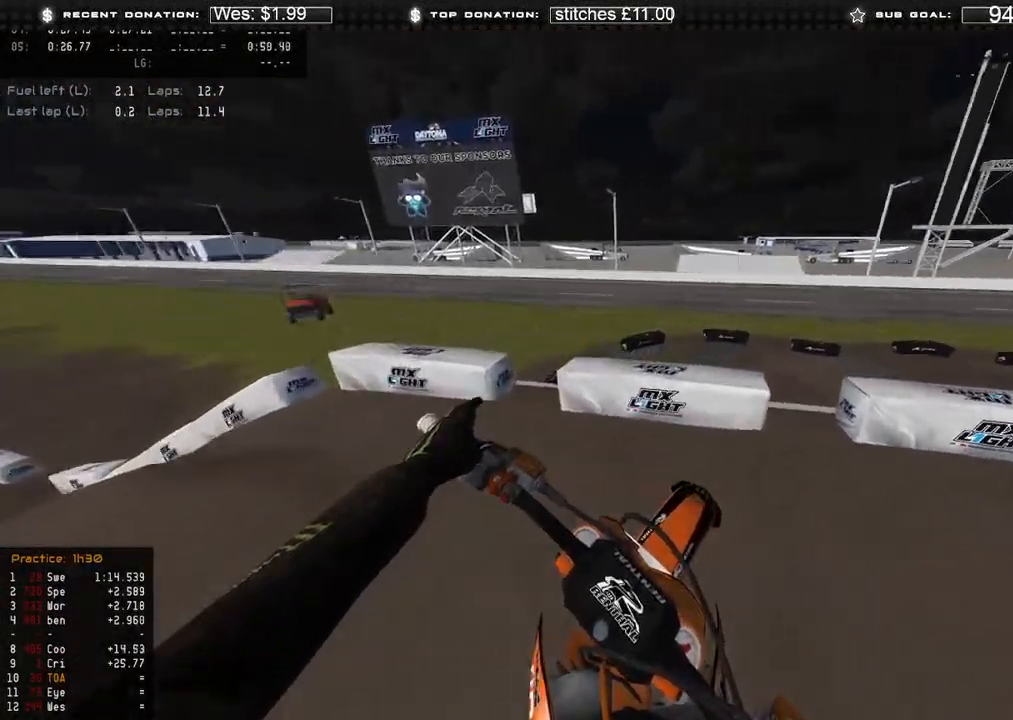
{"buttons": ["R2"], "left_stick": "center", "right_stick": "up-left", "events": [[183, "DPAD_UP", "up"], [183, "right_stick", "up-left"], [217, "R2", "down"], [317, "left_stick", "center"]]}
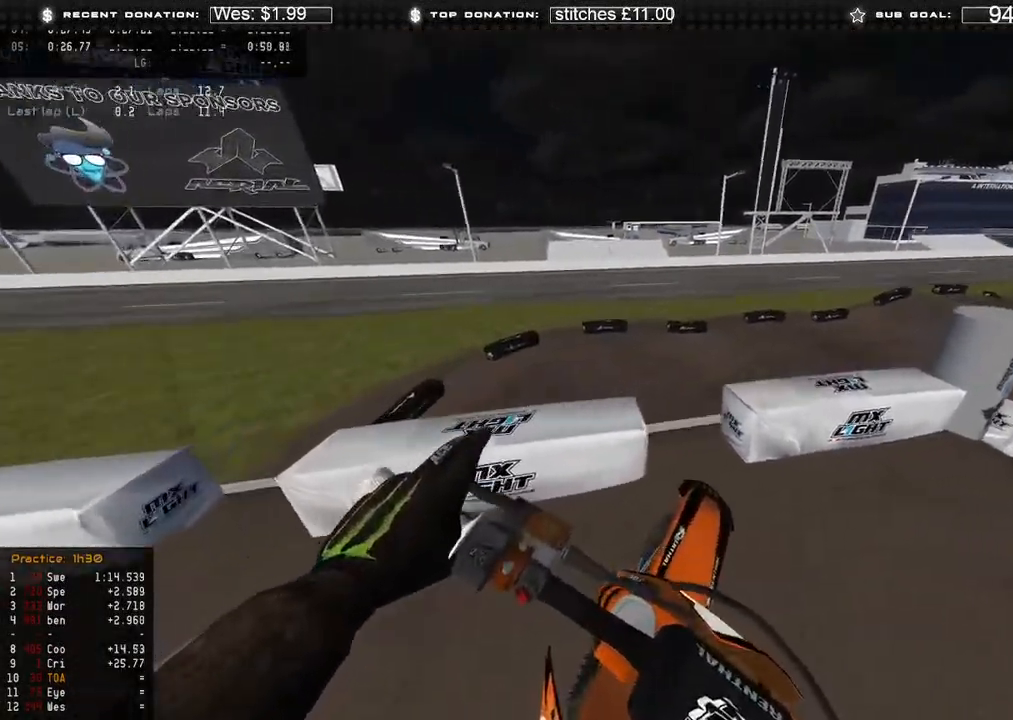
{"buttons": ["R2"], "left_stick": "center", "right_stick": "down", "events": [[117, "R2", "up"], [183, "right_stick", "center"], [333, "right_stick", "down"], [433, "R2", "down"]]}
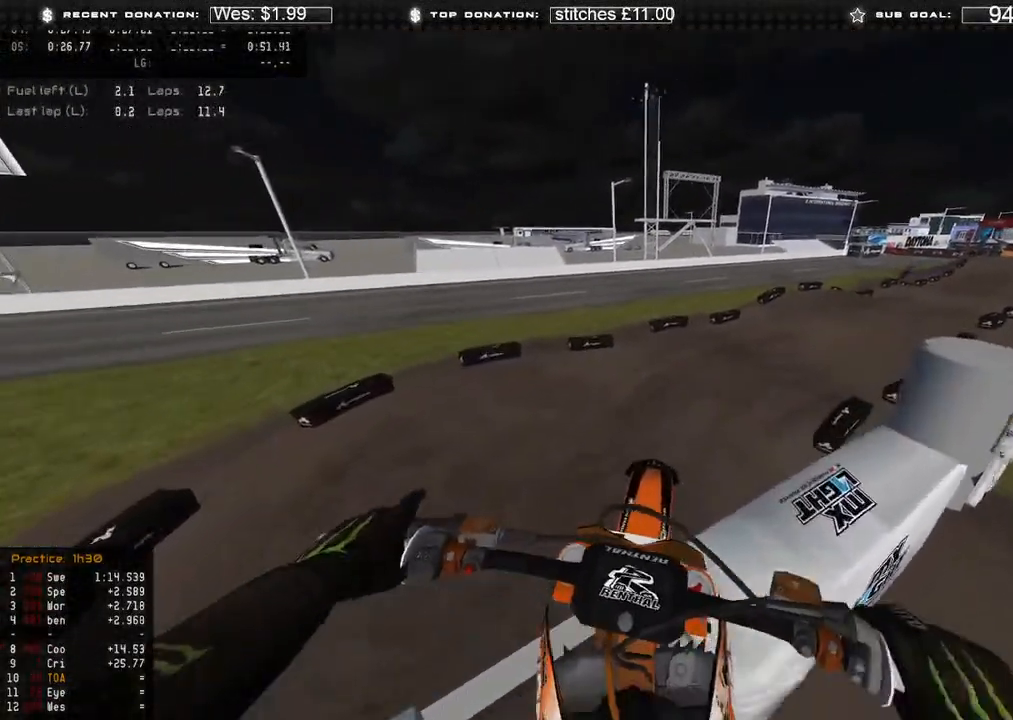
{"buttons": ["R2"], "left_stick": "center", "right_stick": "up", "events": [[83, "right_stick", "center"], [233, "right_stick", "up"]]}
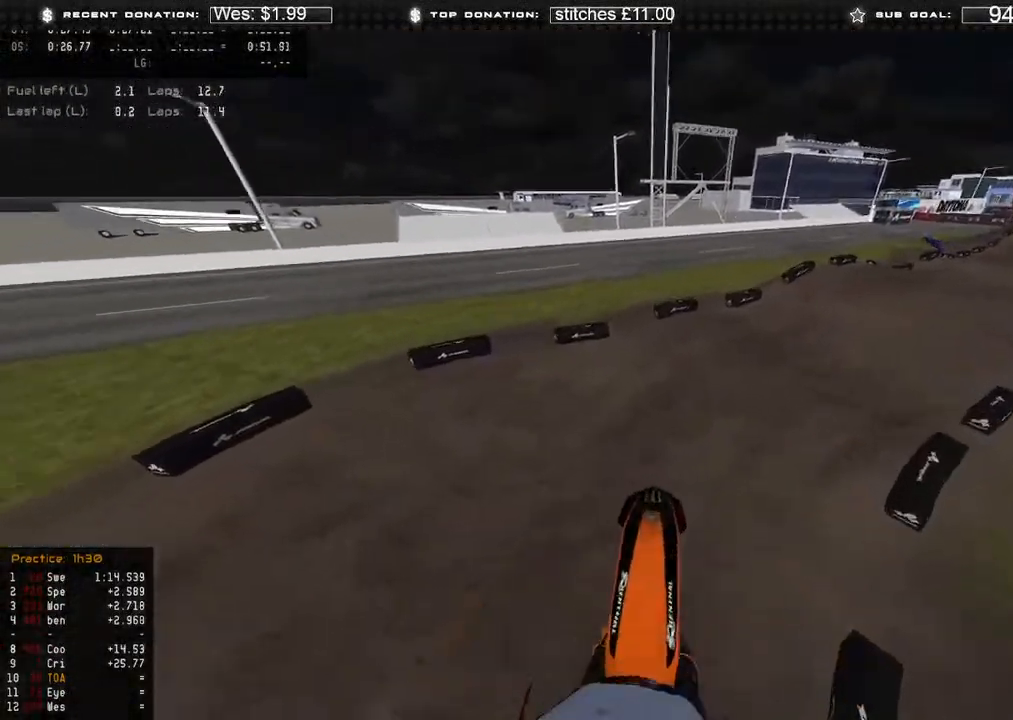
{"buttons": [], "left_stick": "right", "right_stick": "down-left", "events": [[217, "R2", "up"], [233, "right_stick", "center"], [433, "left_stick", "right"], [483, "right_stick", "down-left"]]}
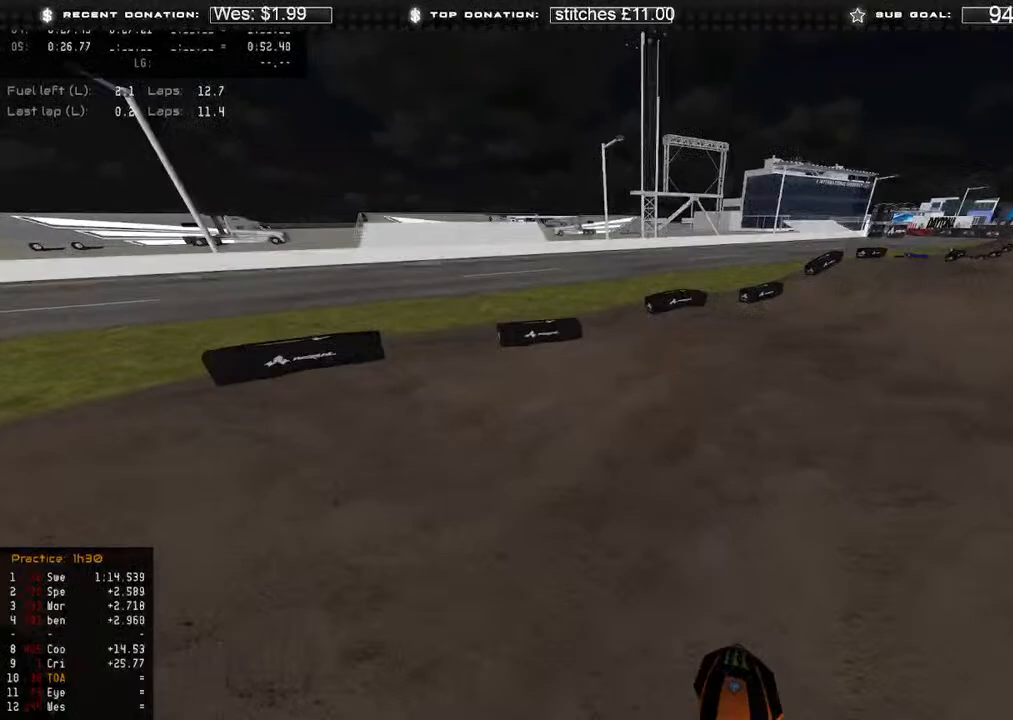
{"buttons": ["R3"], "left_stick": "up-left", "right_stick": "up", "events": [[83, "R2", "down"], [117, "R3", "down"], [150, "right_stick", "up-left"], [167, "left_stick", "up"], [217, "R3", "up"], [217, "right_stick", "up"], [233, "left_stick", "up-left"], [267, "R2", "up"], [433, "R3", "down"]]}
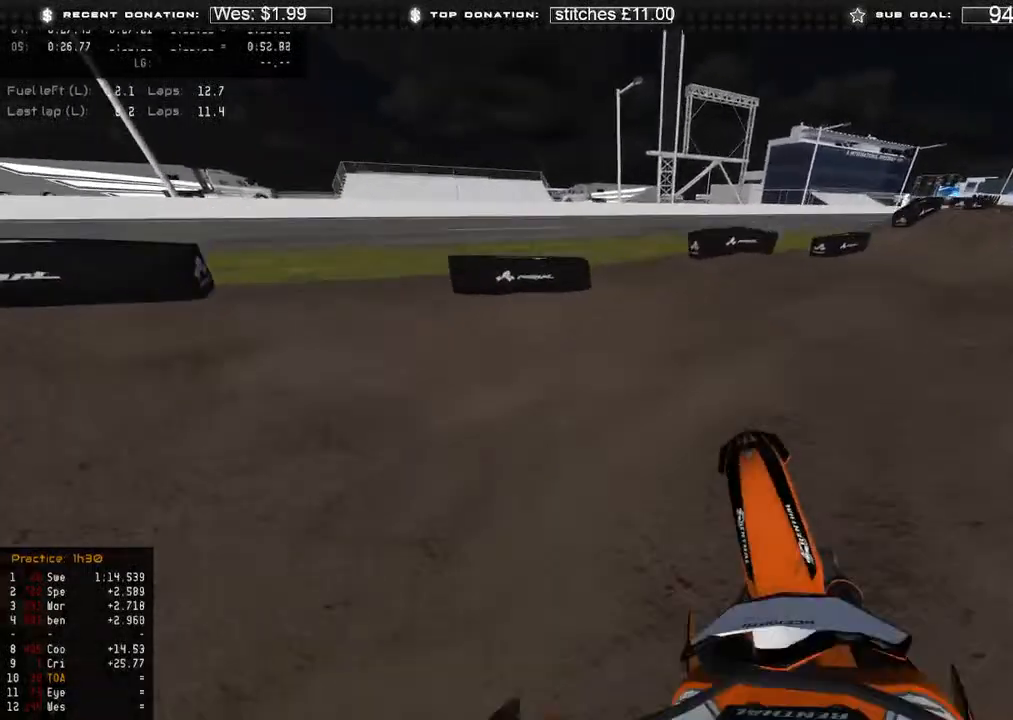
{"buttons": [], "left_stick": "up-left", "right_stick": "right", "events": [[17, "R3", "up"], [33, "R2", "down"], [167, "R2", "up"], [283, "right_stick", "right"], [367, "R2", "down"], [400, "R3", "down"], [467, "R3", "up"], [500, "R2", "up"]]}
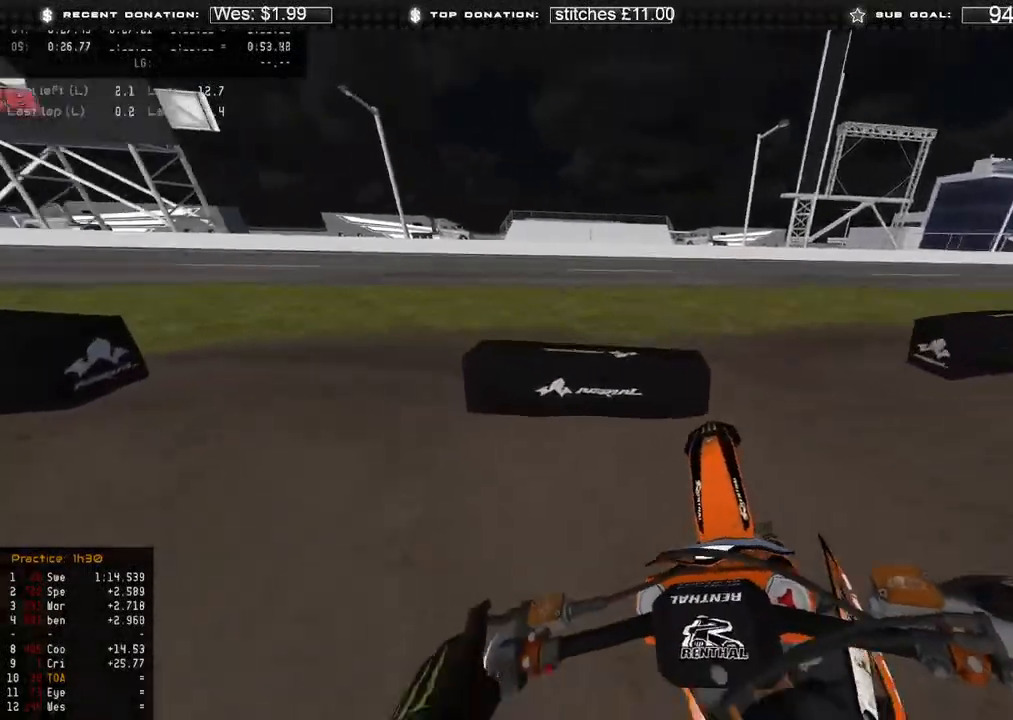
{"buttons": [], "left_stick": "up-left", "right_stick": "right", "events": [[233, "R2", "down"], [433, "R2", "up"]]}
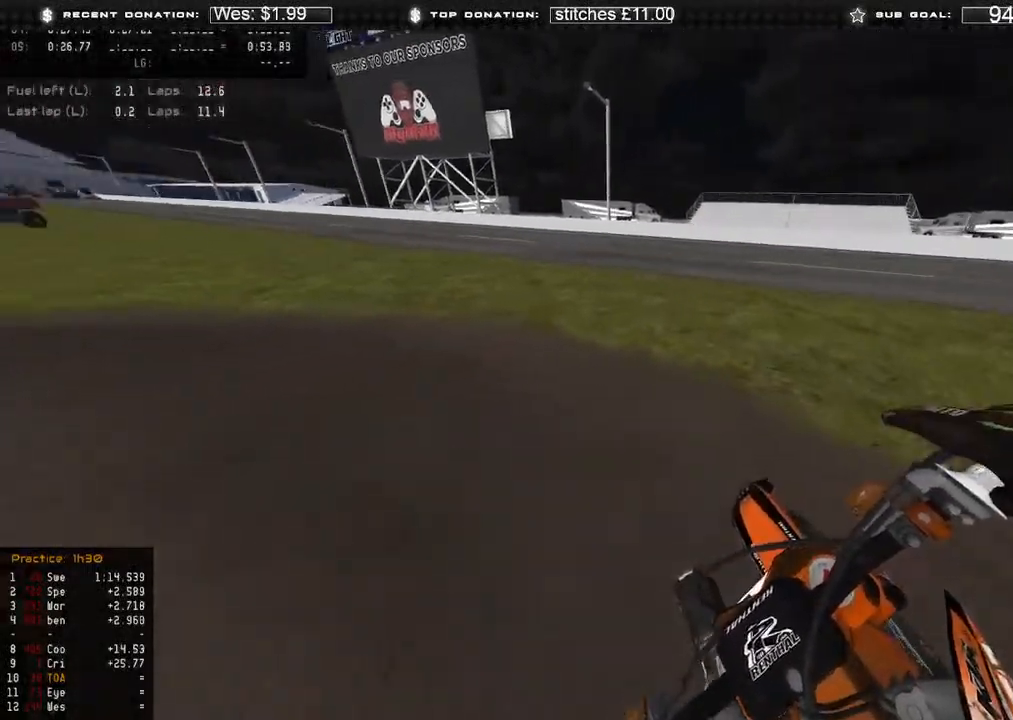
{"buttons": ["R2"], "left_stick": "up-left", "right_stick": "up-right", "events": [[150, "R2", "down"], [200, "R2", "up"], [417, "R2", "down"], [417, "right_stick", "up-right"]]}
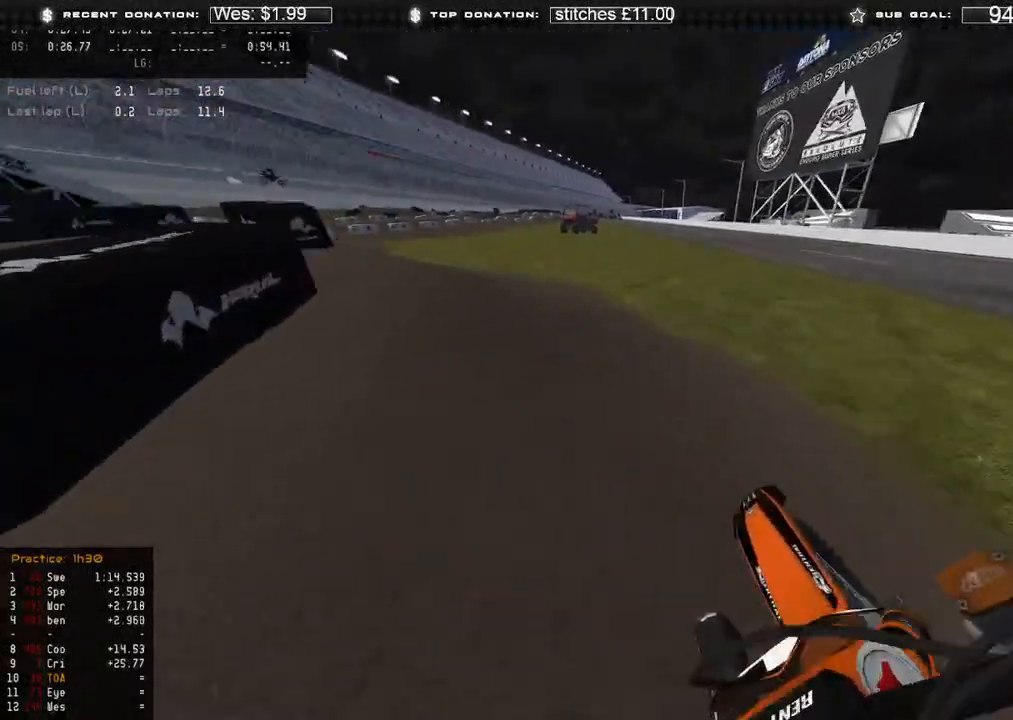
{"buttons": [], "left_stick": "up-left", "right_stick": "center", "events": [[333, "right_stick", "center"], [400, "R2", "up"]]}
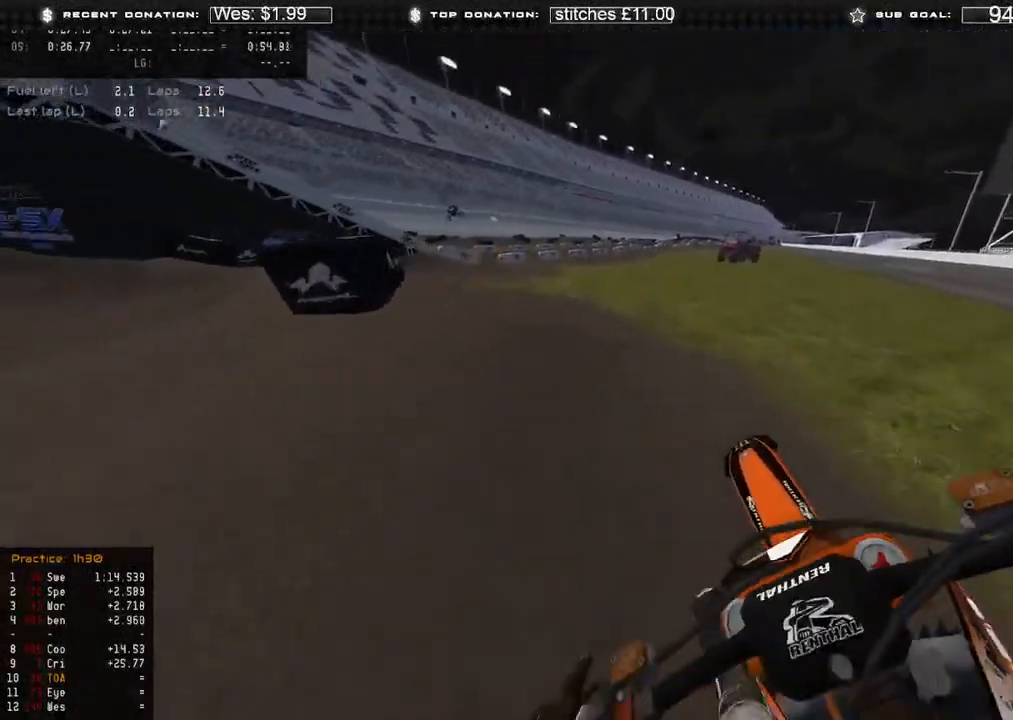
{"buttons": [], "left_stick": "up-left", "right_stick": "center", "events": []}
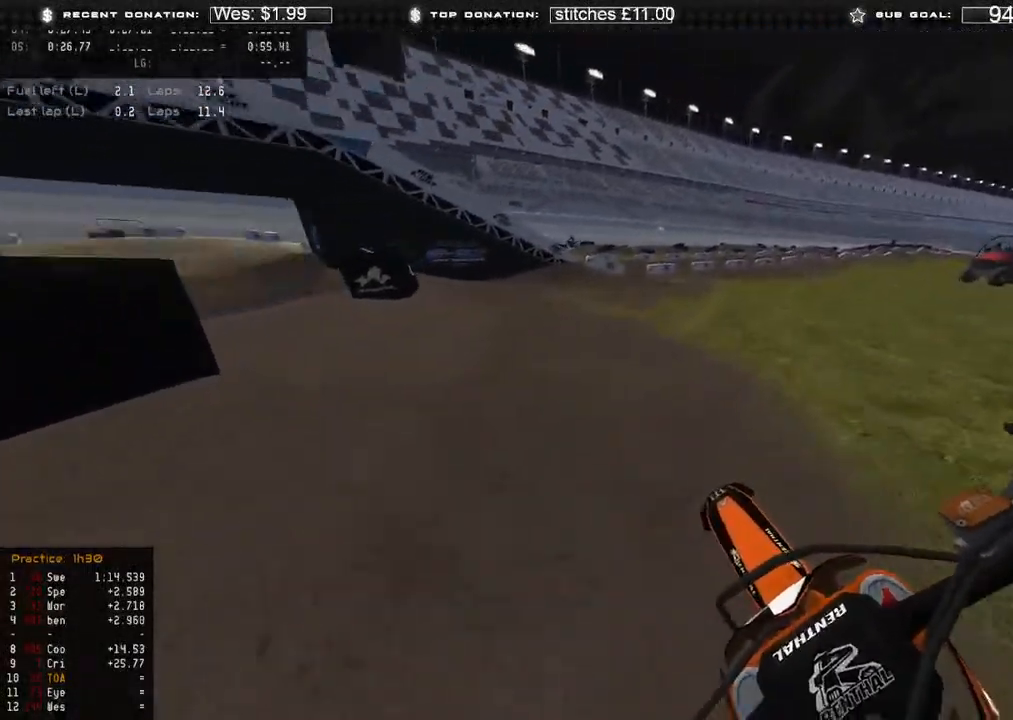
{"buttons": [], "left_stick": "up-right", "right_stick": "center", "events": [[117, "left_stick", "center"], [317, "left_stick", "up-right"]]}
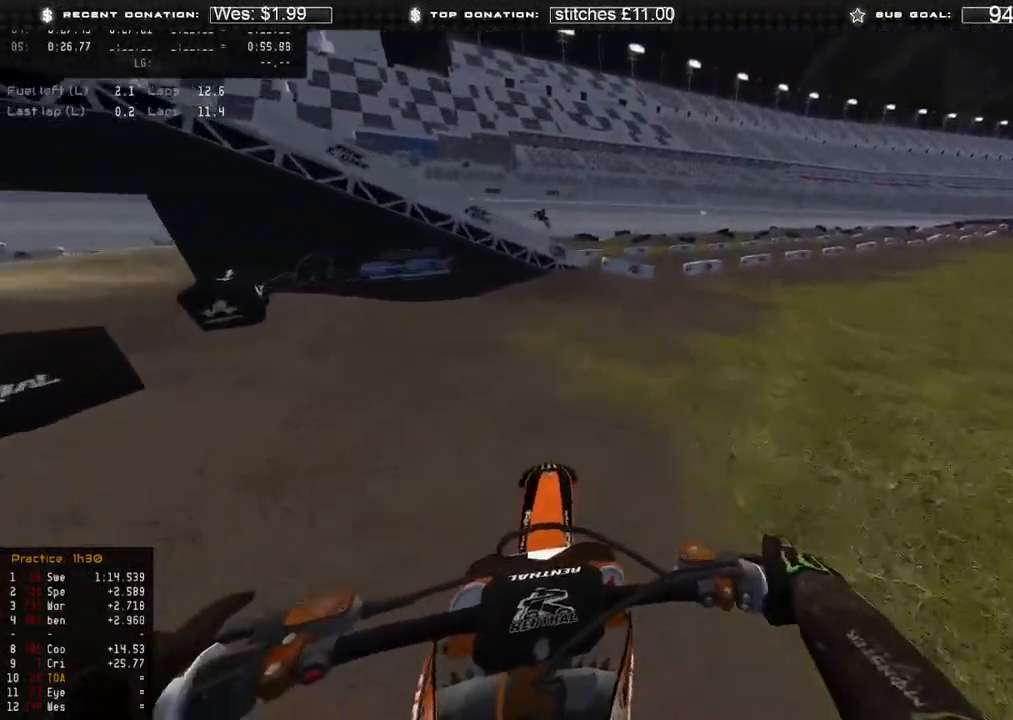
{"buttons": [], "left_stick": "center", "right_stick": "center", "events": [[383, "left_stick", "center"]]}
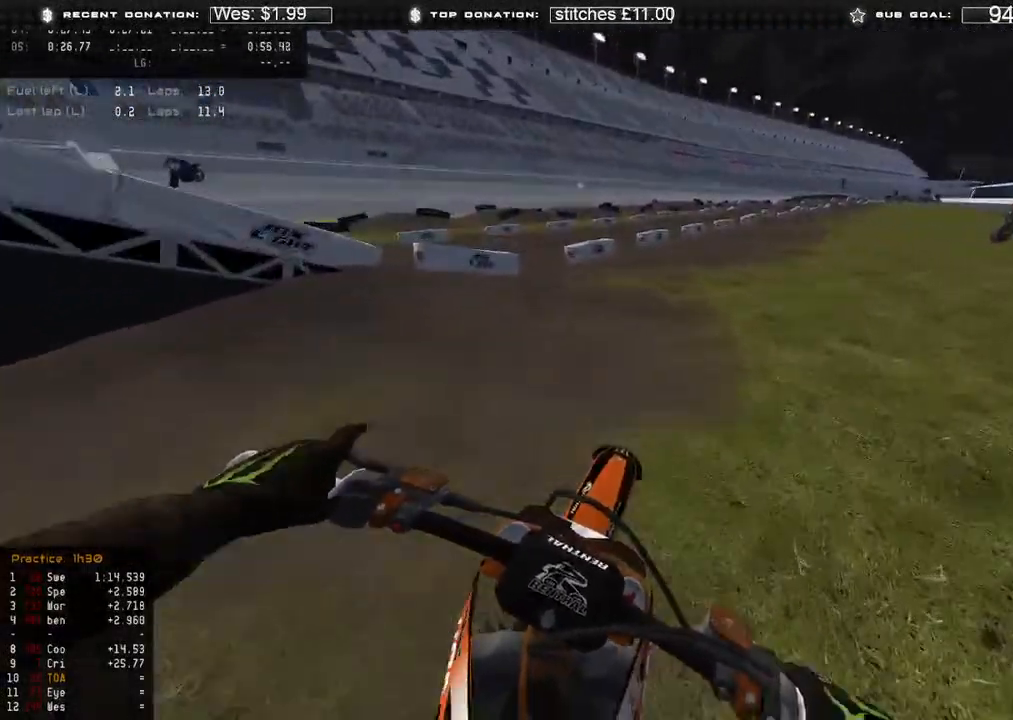
{"buttons": [], "left_stick": "center", "right_stick": "center", "events": []}
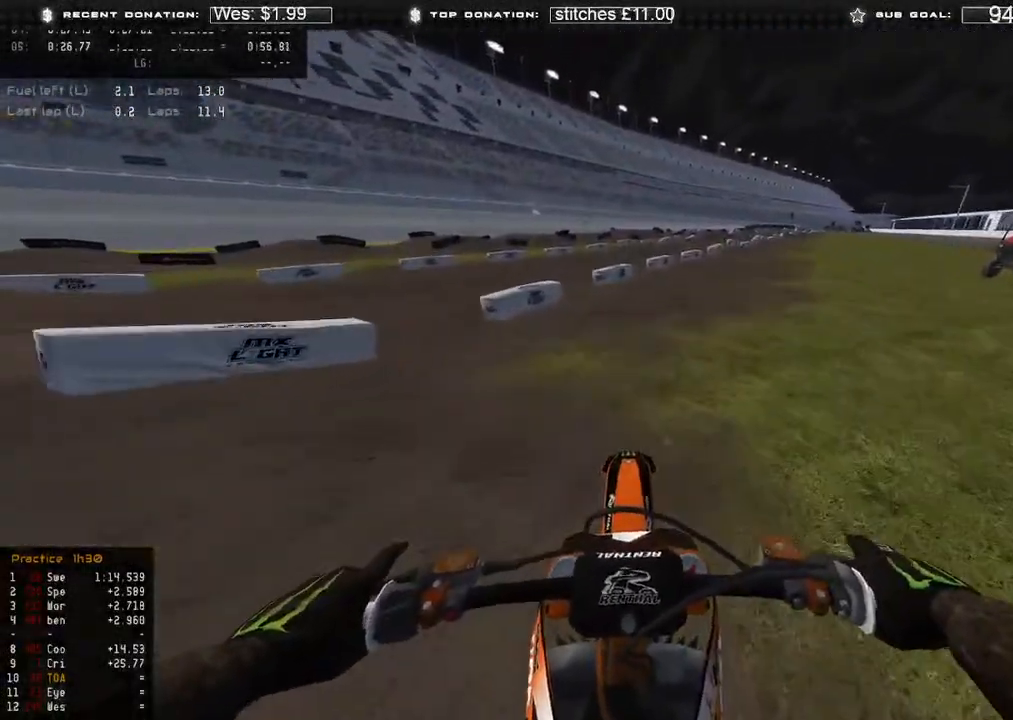
{"buttons": [], "left_stick": "right", "right_stick": "center", "events": [[350, "left_stick", "right"]]}